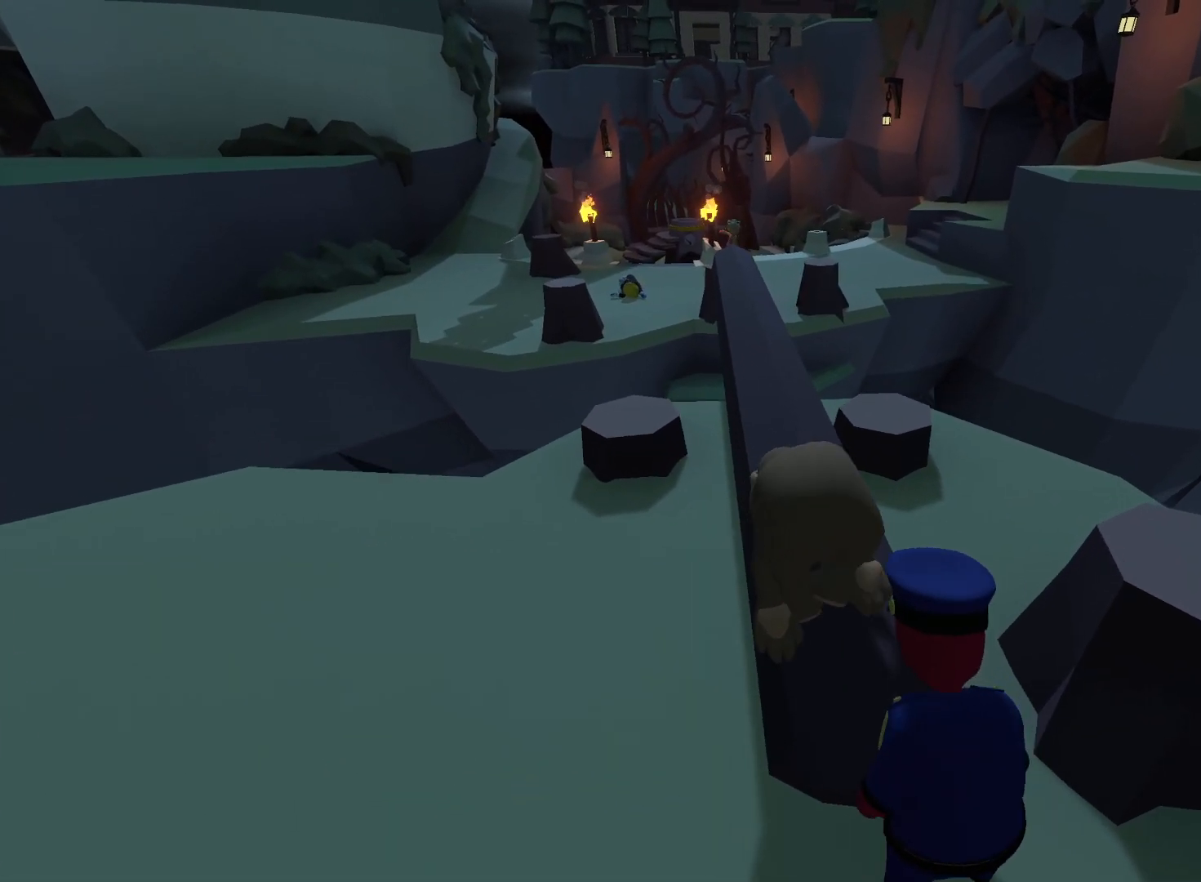
Gameplay with a controller (Xbox layout); each line is a JSON object with the inputs held at the frame after it (dt_ms = milliseconds from this image to that frame). "events" lists button and stick changes between this image and that frame as [ms after this image, input, new state], when the widget could be followed in between. Not read: L3 R3.
{"dt_ms": 500, "buttons": ["A", "DPAD_UP"], "left_stick": "up", "right_stick": "down", "events": [[67, "DPAD_UP", "up"], [67, "R2", "up"], [150, "L2", "up"], [350, "DPAD_UP", "down"]]}
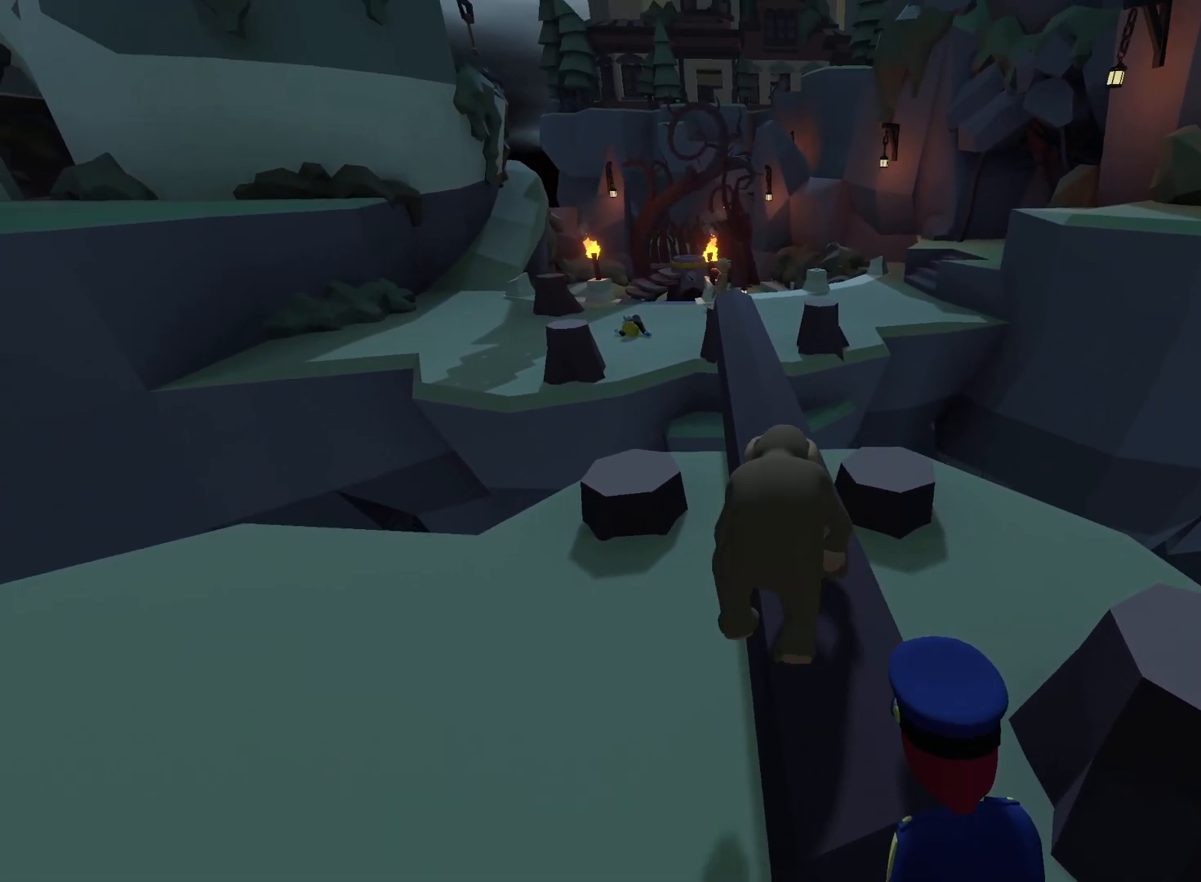
{"dt_ms": 500, "buttons": [], "left_stick": "center", "right_stick": "center"}
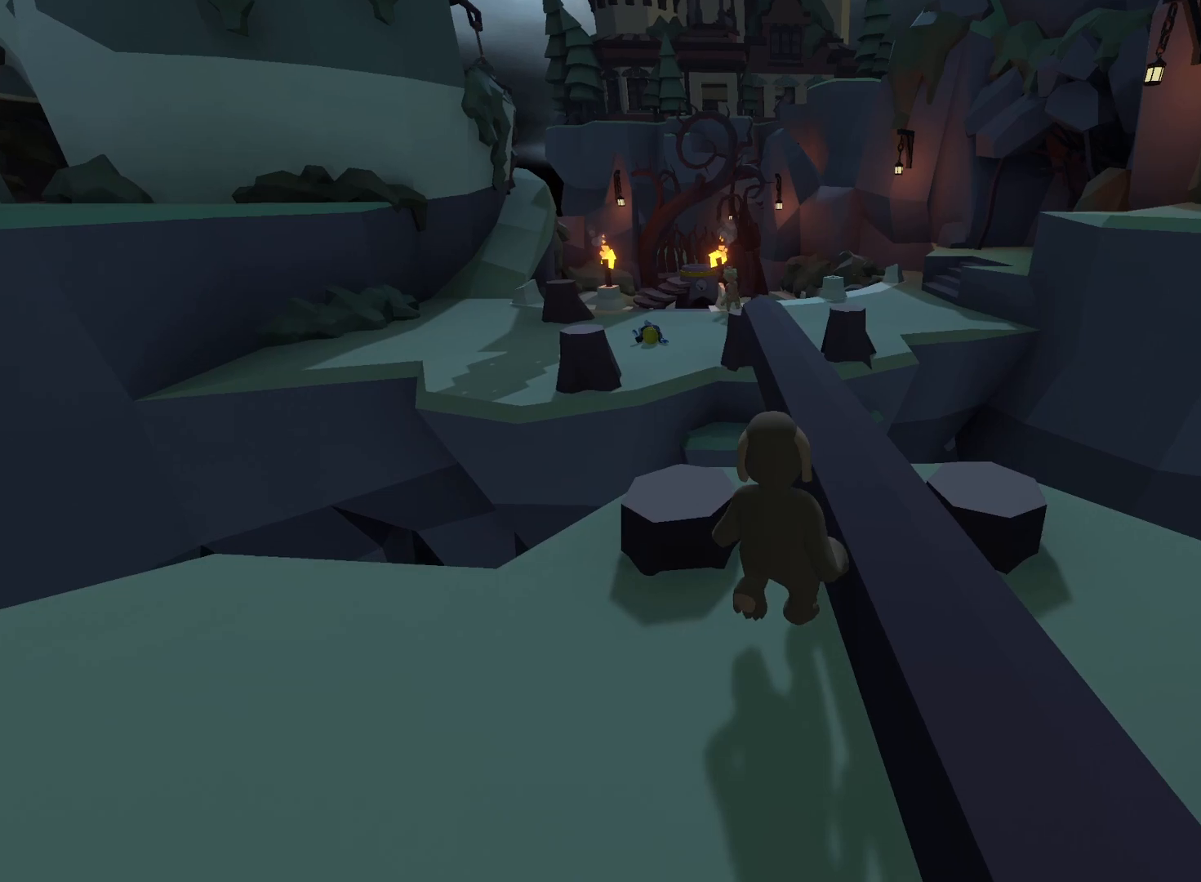
{"dt_ms": 500, "buttons": [], "left_stick": "down", "right_stick": "center", "events": [[17, "left_stick", "down"], [217, "right_stick", "up-right"], [367, "right_stick", "center"]]}
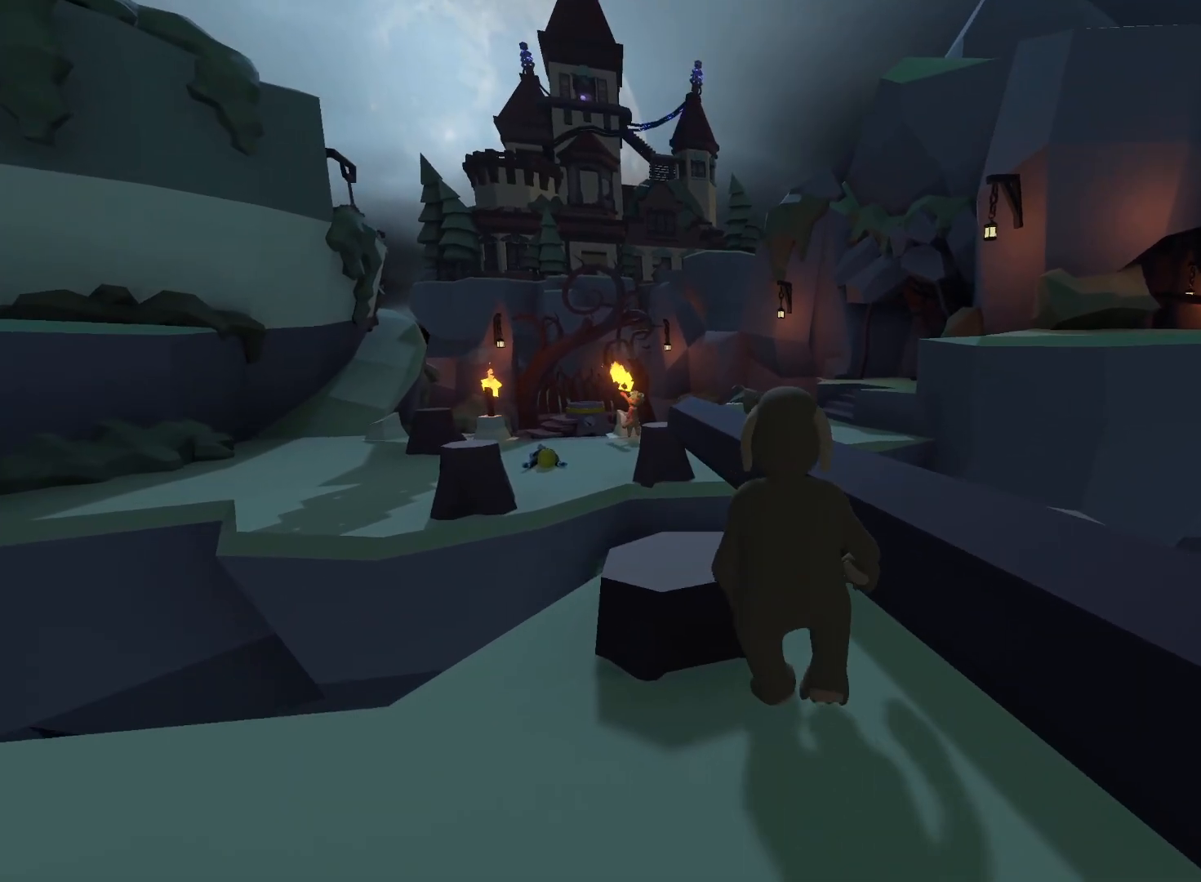
{"dt_ms": 500, "buttons": [], "left_stick": "down-right", "right_stick": "right", "events": [[233, "right_stick", "right"], [367, "left_stick", "down-right"]]}
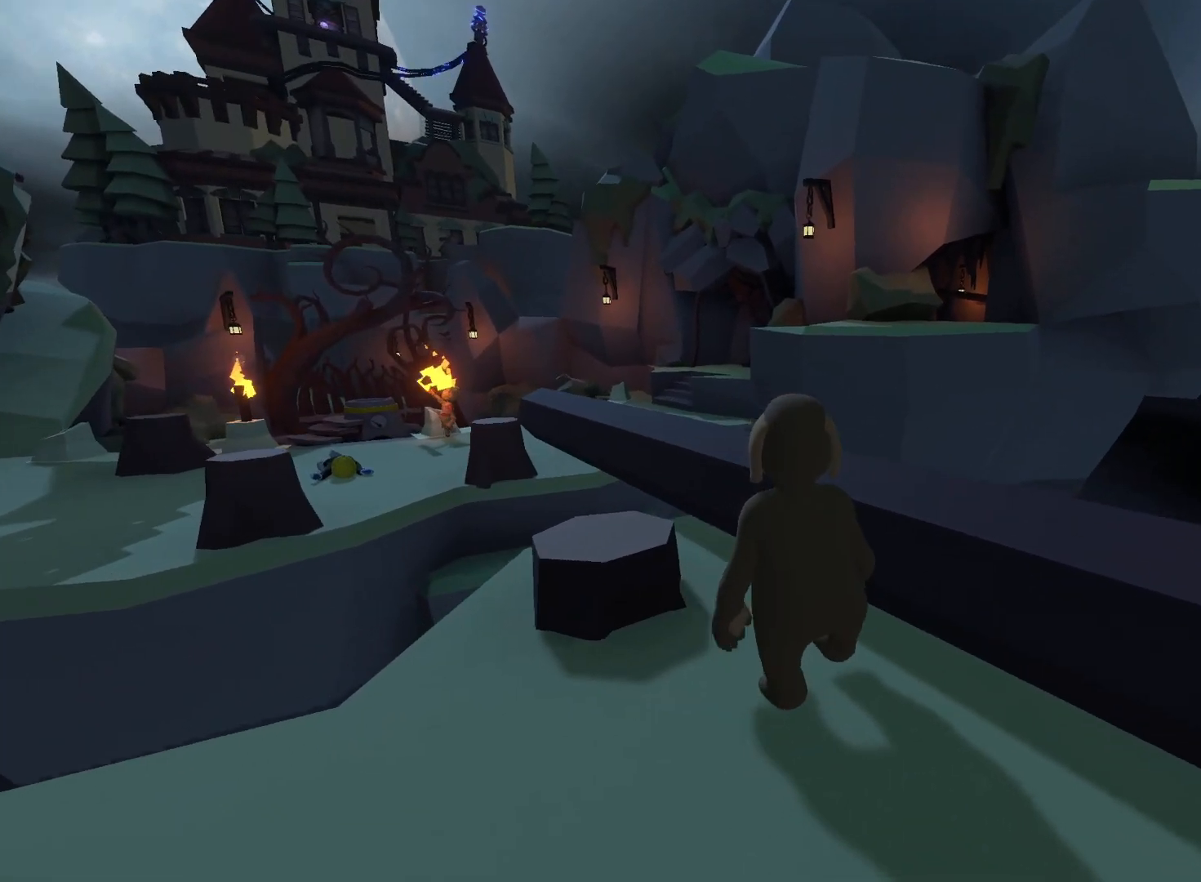
{"dt_ms": 500, "buttons": ["L2", "R2"], "left_stick": "up", "right_stick": "center", "events": [[33, "right_stick", "center"], [50, "L2", "down"], [50, "R2", "down"], [50, "left_stick", "up"], [317, "right_stick", "right"], [483, "right_stick", "center"]]}
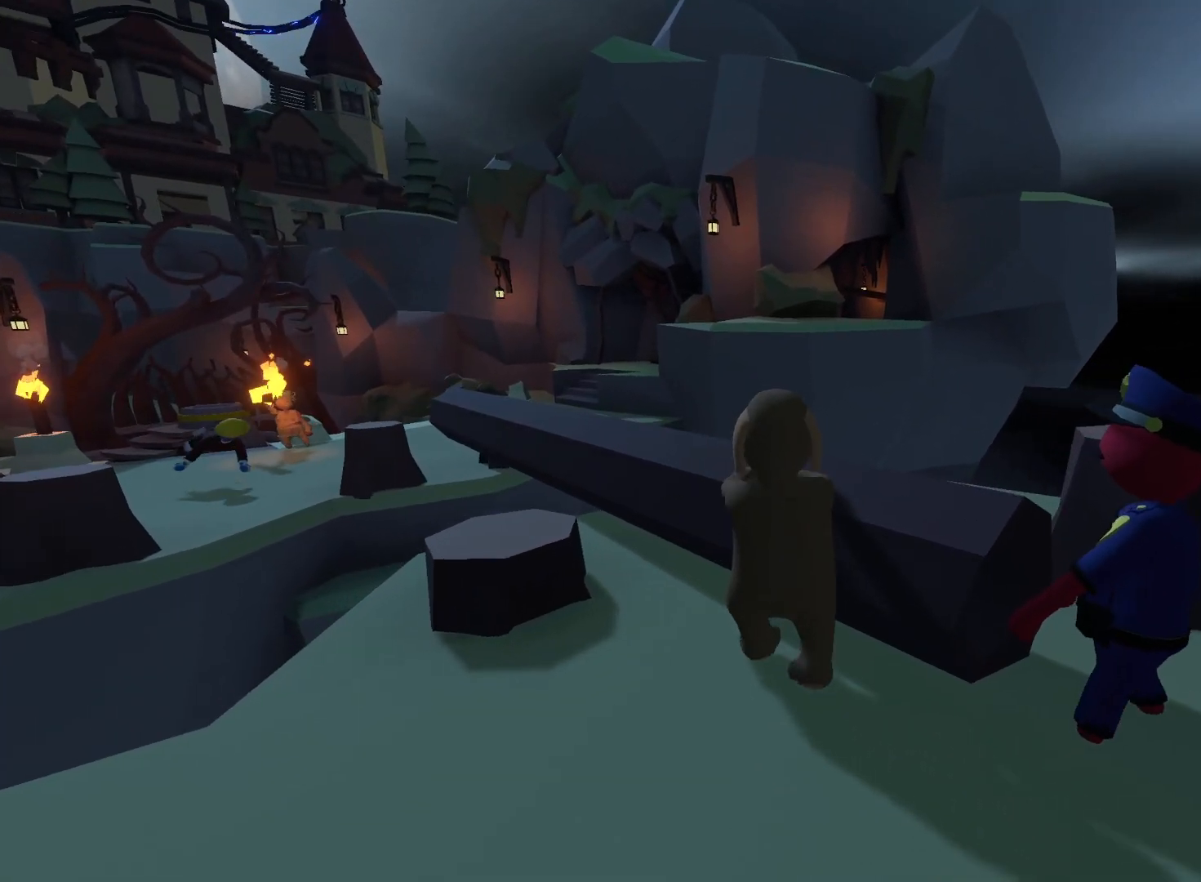
{"dt_ms": 500, "buttons": ["L2", "R2"], "left_stick": "up-left", "right_stick": "center", "events": [[17, "DPAD_UP", "down"], [17, "left_stick", "up-left"], [100, "DPAD_LEFT", "down"], [117, "right_stick", "left"], [150, "DPAD_UP", "up"], [317, "DPAD_LEFT", "up"], [433, "right_stick", "center"]]}
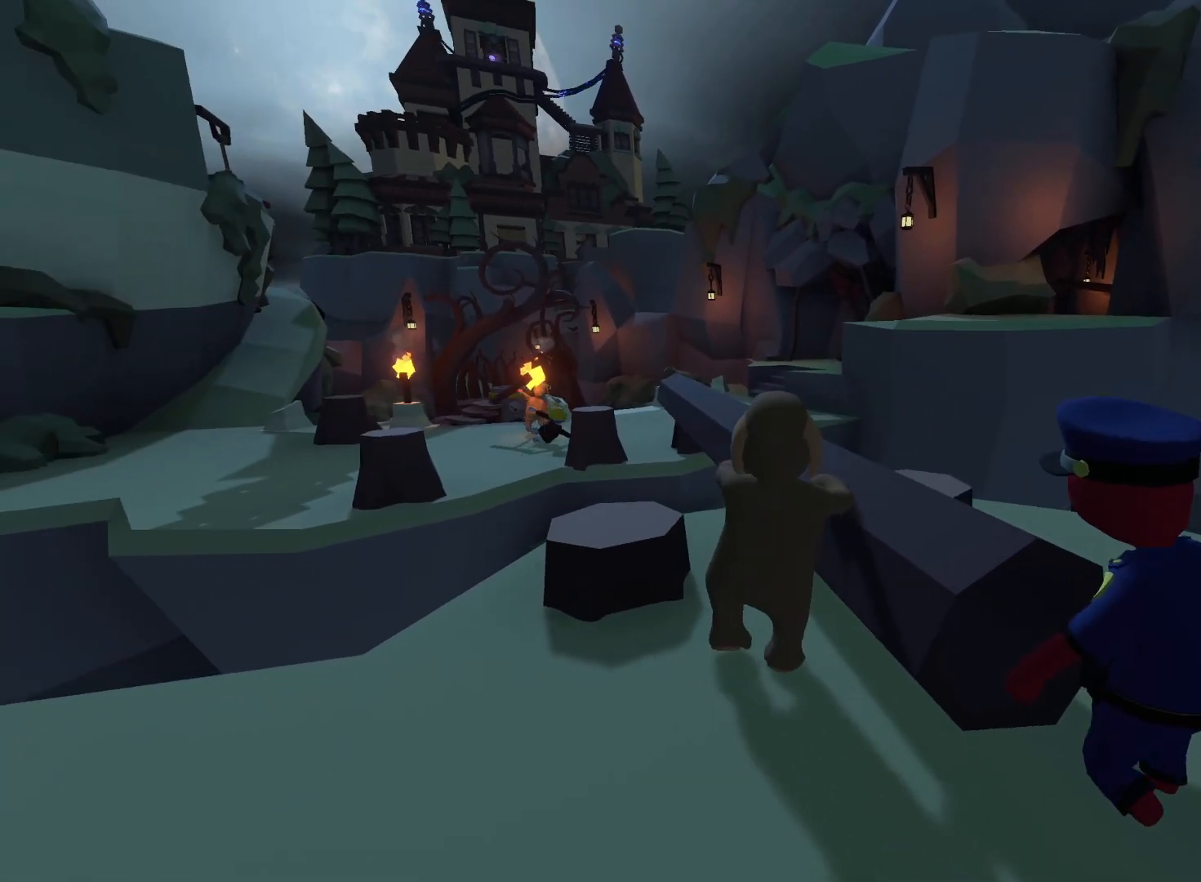
{"dt_ms": 500, "buttons": ["L2", "R2", "DPAD_UP", "DPAD_LEFT"], "left_stick": "up-left", "right_stick": "center", "events": [[267, "DPAD_UP", "down"], [483, "DPAD_LEFT", "down"]]}
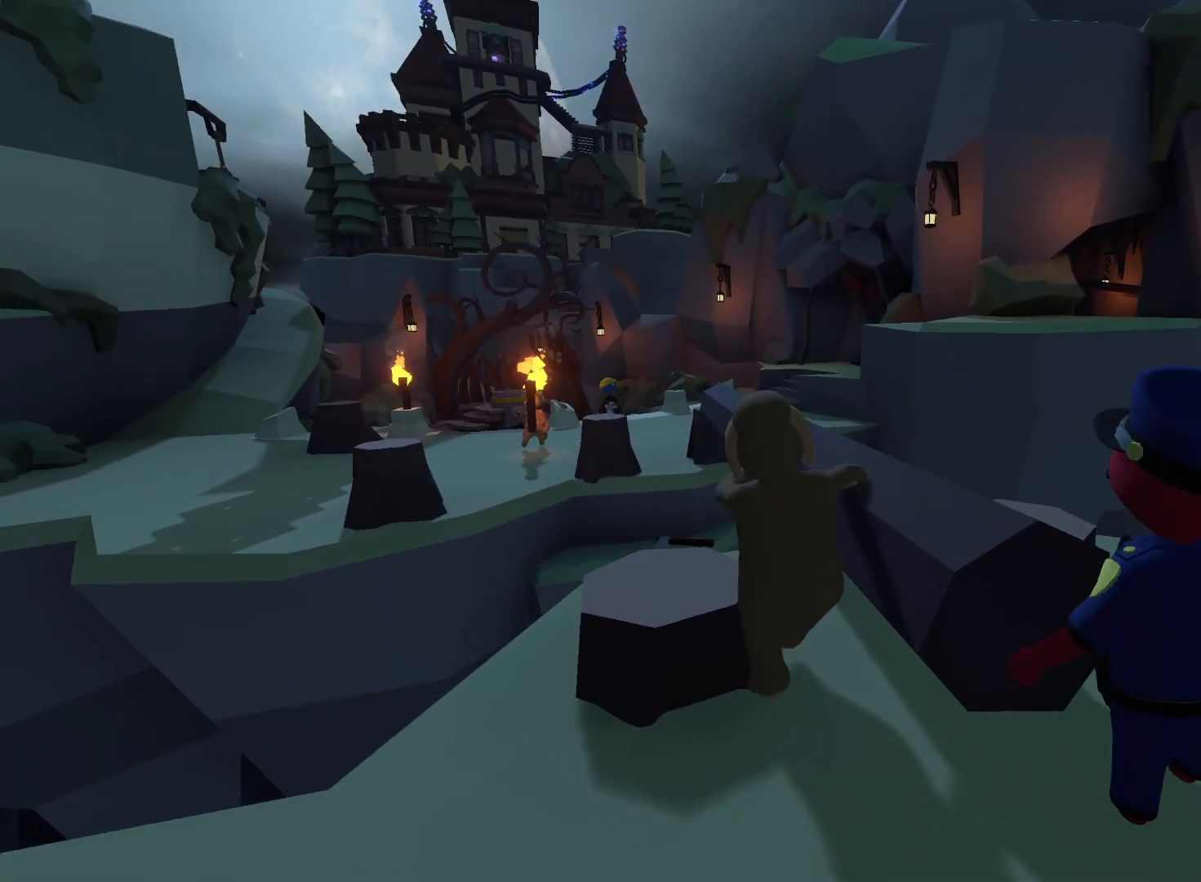
{"dt_ms": 500, "buttons": ["L2", "R2"], "left_stick": "up", "right_stick": "right", "events": [[50, "DPAD_LEFT", "up"], [283, "DPAD_UP", "up"], [300, "left_stick", "up"], [433, "right_stick", "right"]]}
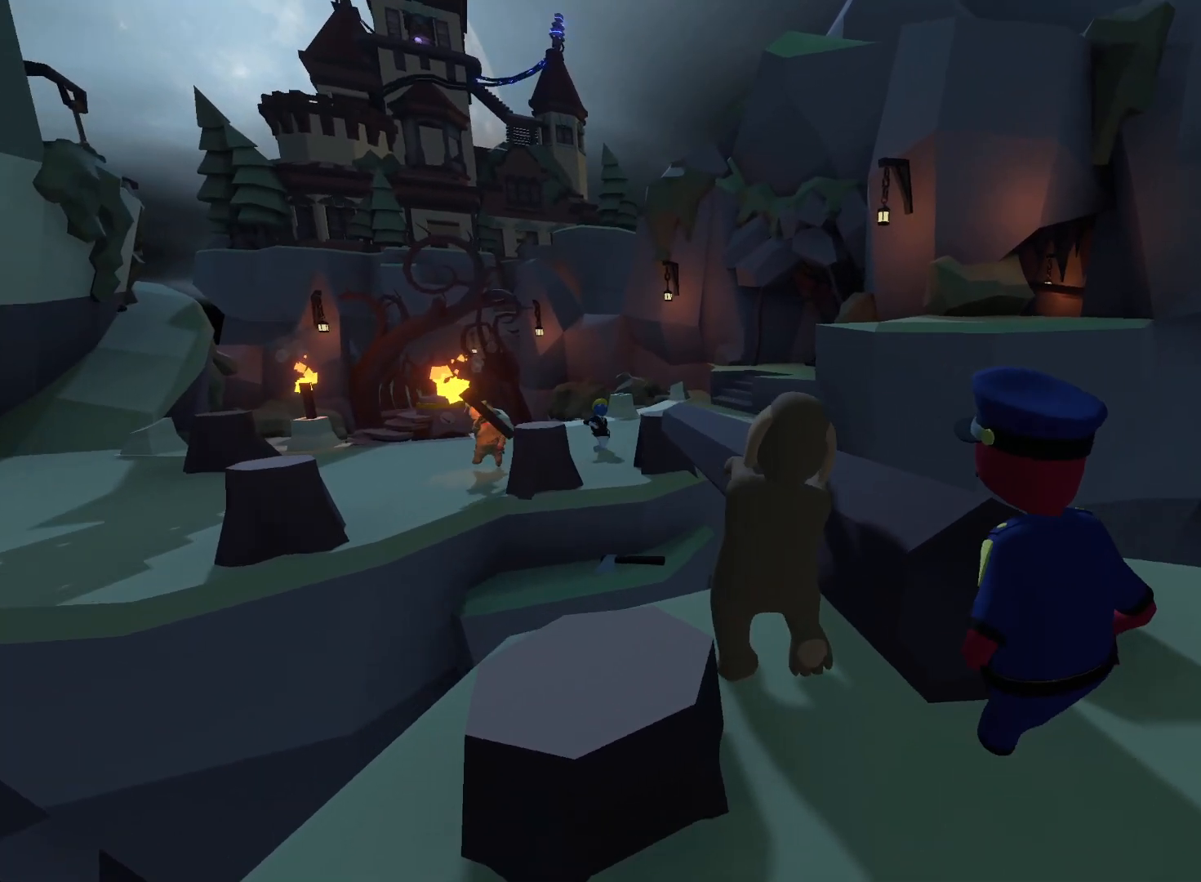
{"dt_ms": 500, "buttons": ["L2", "R2", "DPAD_LEFT"], "left_stick": "left", "right_stick": "center", "events": [[267, "right_stick", "center"], [283, "DPAD_UP", "down"], [283, "left_stick", "up-left"], [367, "DPAD_UP", "up"], [383, "DPAD_LEFT", "down"], [450, "left_stick", "left"]]}
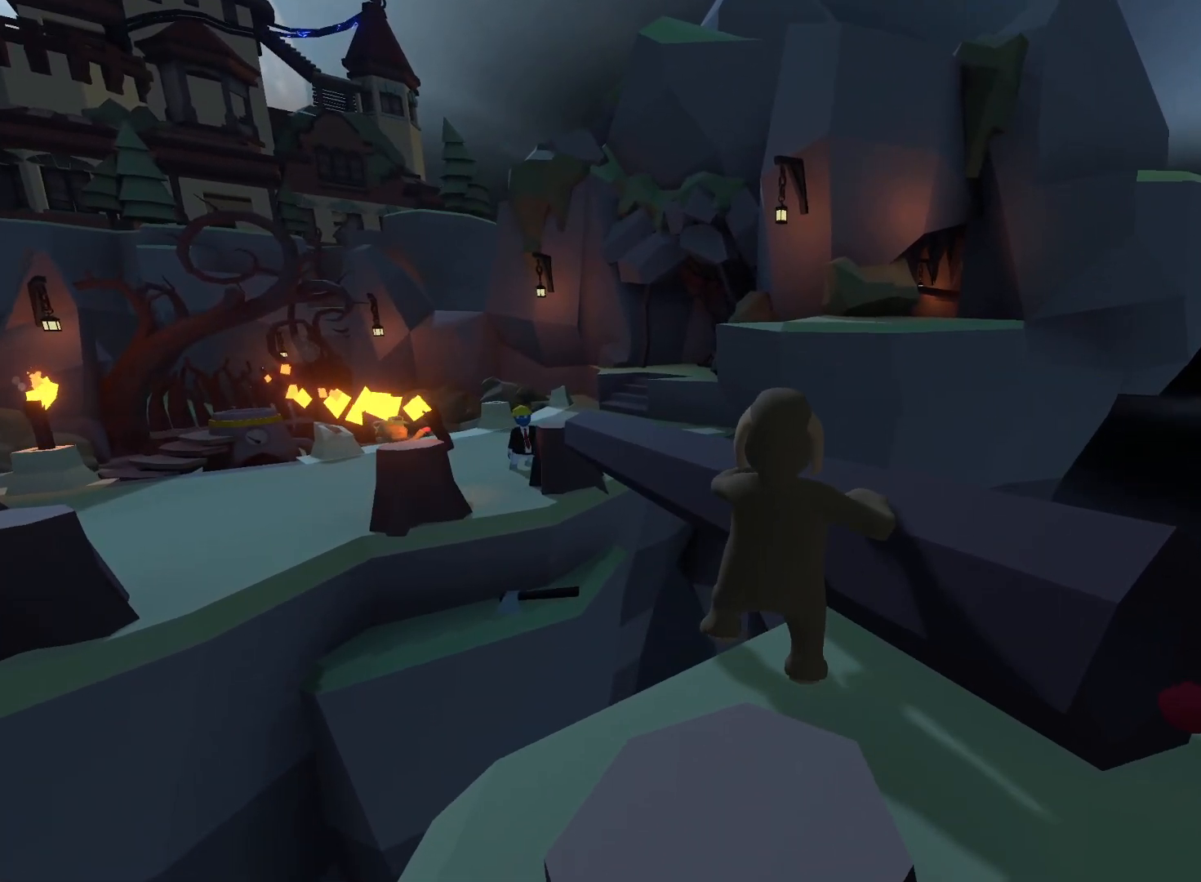
{"dt_ms": 500, "buttons": [], "left_stick": "down-right", "right_stick": "center", "events": [[17, "DPAD_LEFT", "up"], [17, "R2", "up"], [67, "left_stick", "down"], [133, "L2", "up"], [367, "left_stick", "down-right"]]}
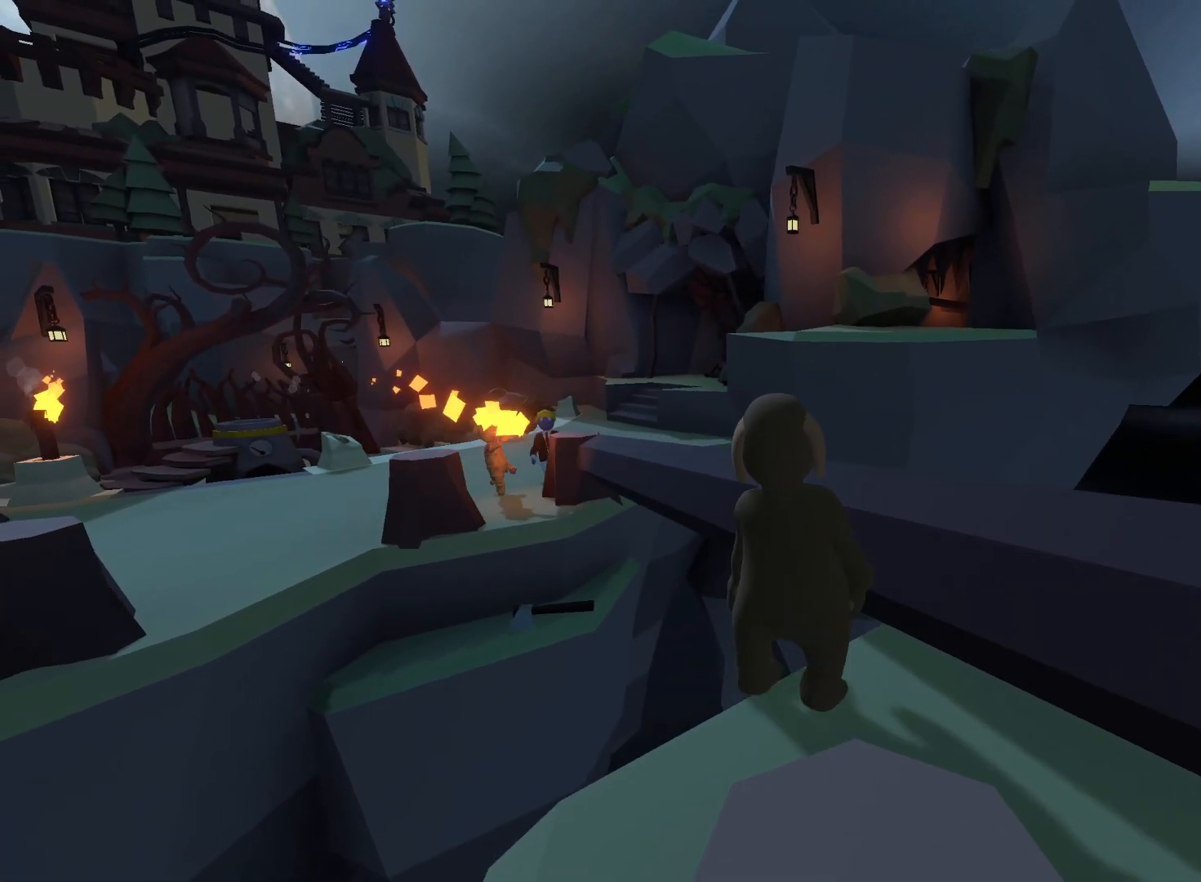
{"dt_ms": 500, "buttons": ["DPAD_UP"], "left_stick": "down-right", "right_stick": "center", "events": [[33, "L2", "down"], [33, "R2", "down"], [183, "L2", "up"], [183, "R2", "up"], [433, "DPAD_UP", "down"]]}
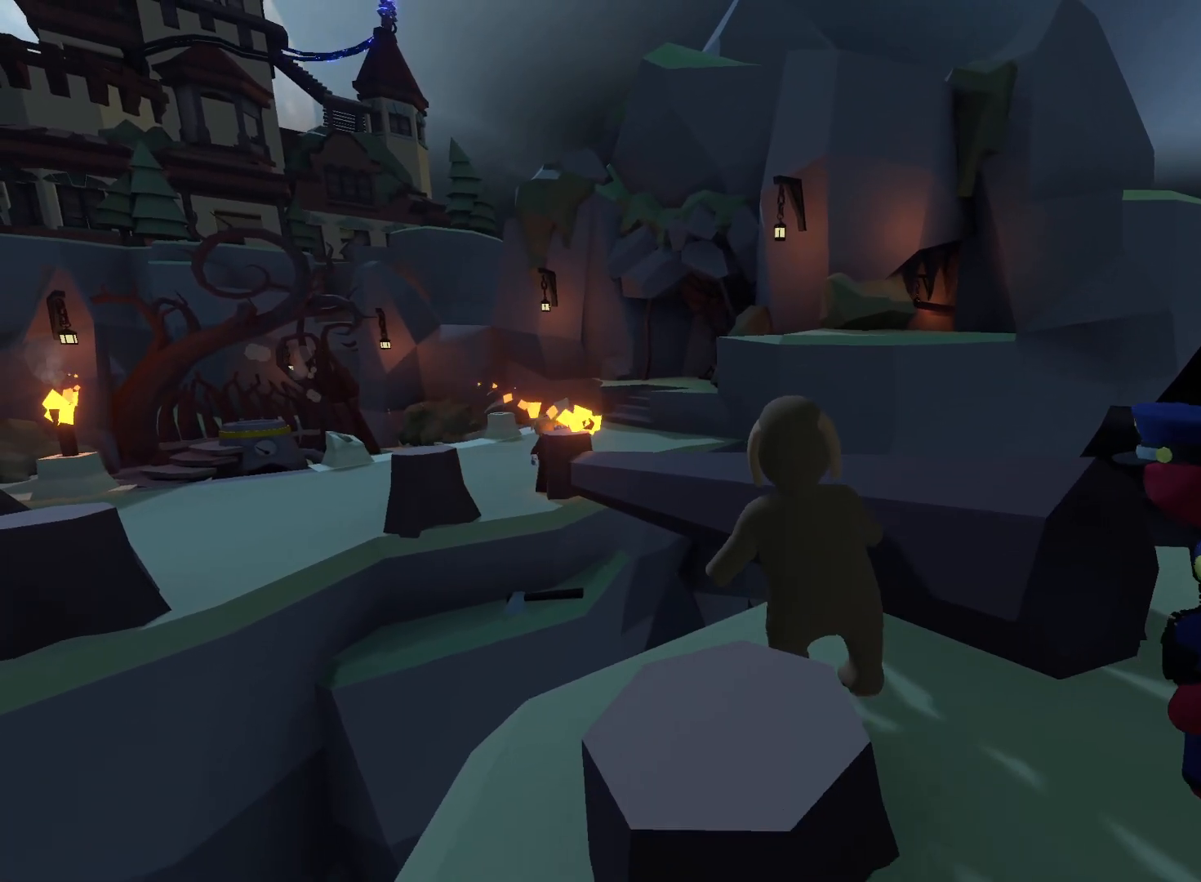
{"dt_ms": 500, "buttons": [], "left_stick": "down", "right_stick": "center"}
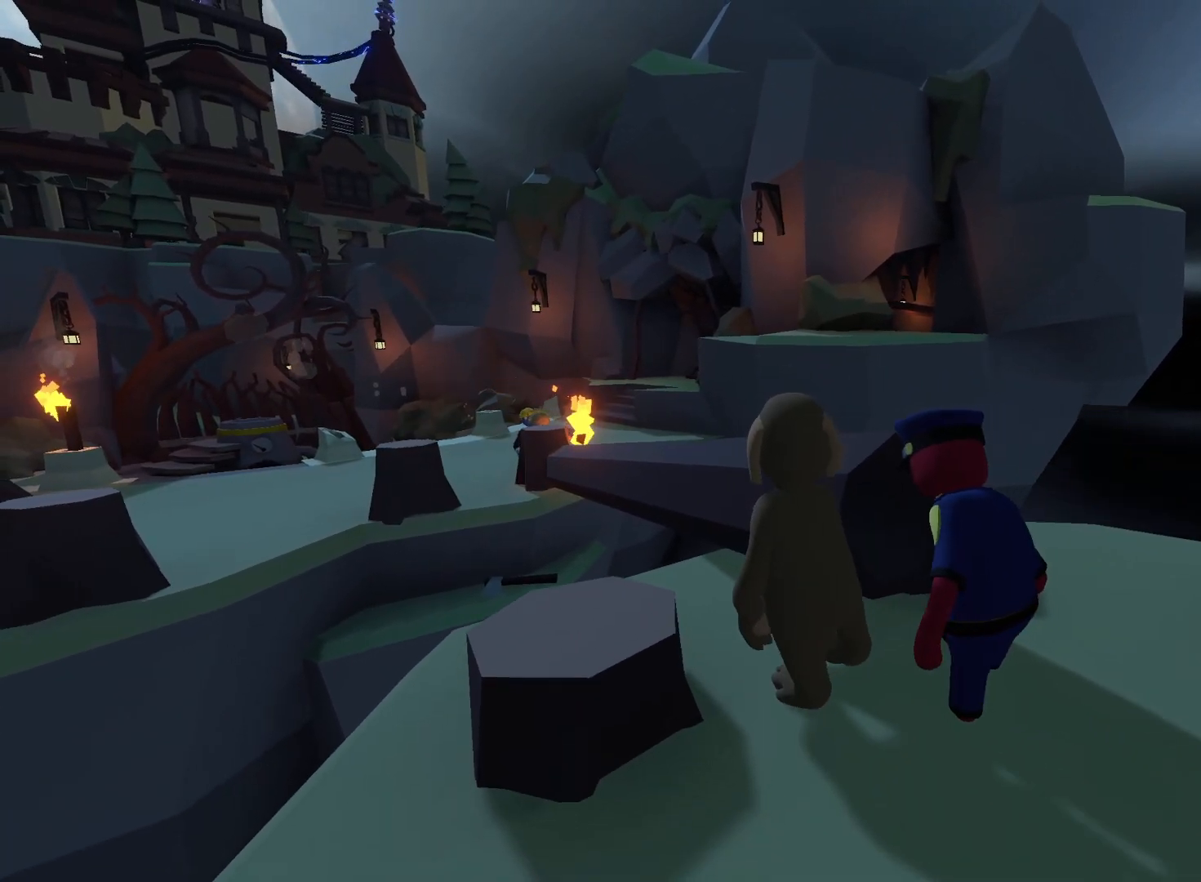
{"dt_ms": 500, "buttons": [], "left_stick": "right", "right_stick": "center", "events": [[333, "left_stick", "right"]]}
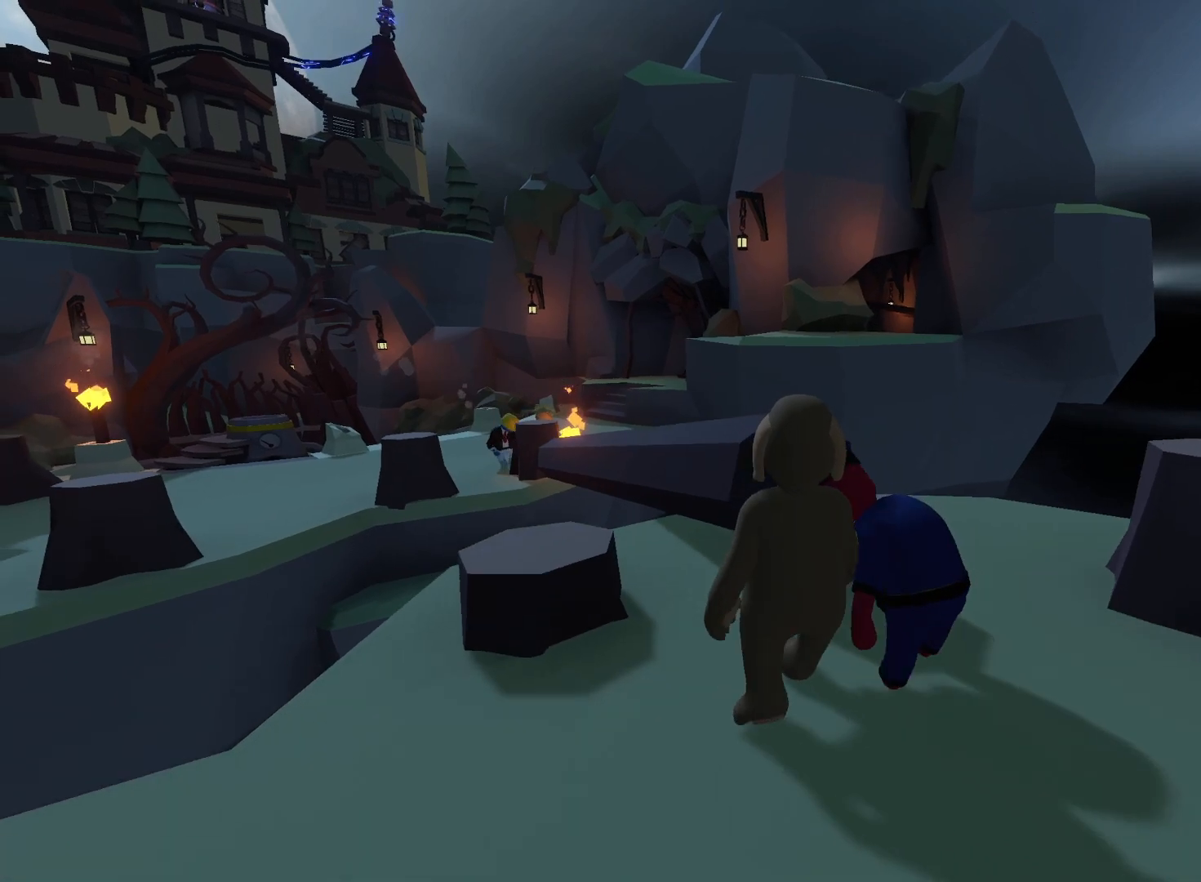
{"dt_ms": 1000, "buttons": [], "left_stick": "down-right", "right_stick": "center"}
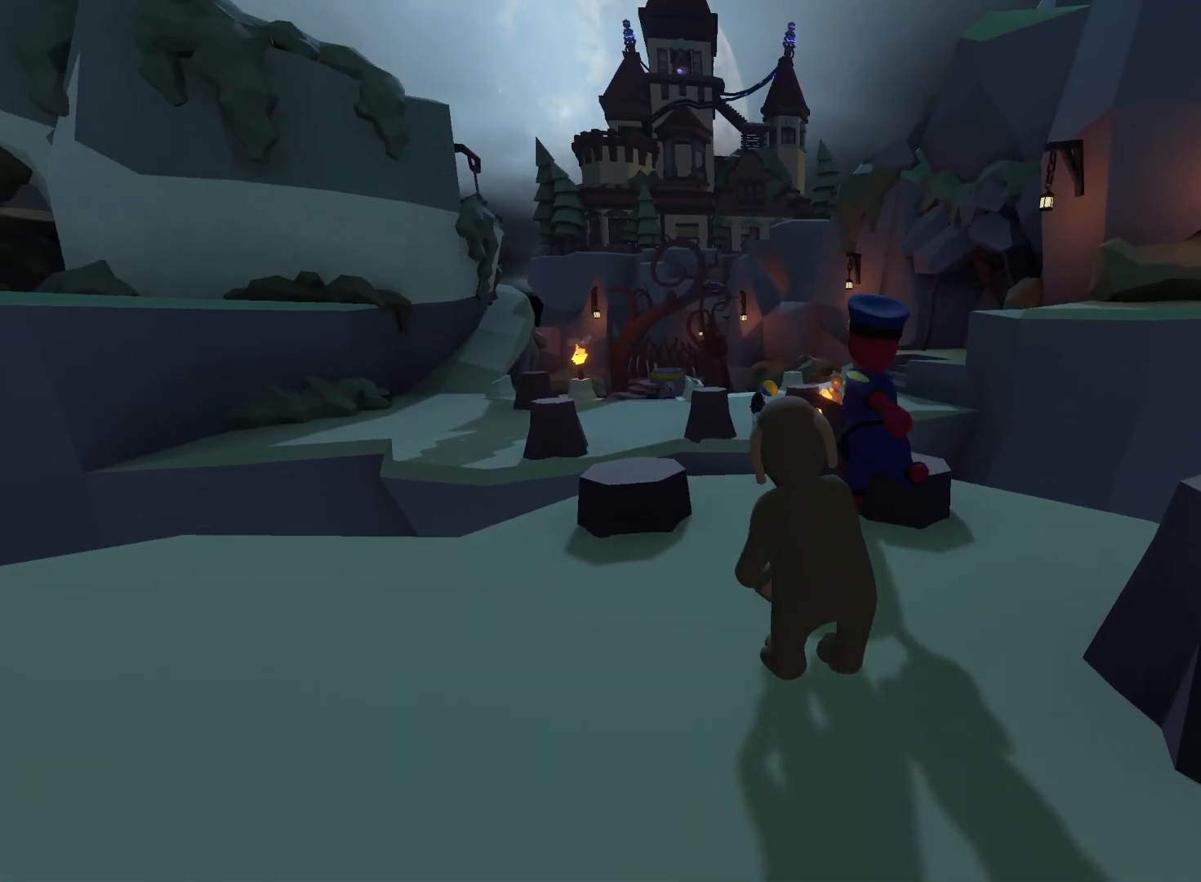
{"dt_ms": 500, "buttons": ["A", "DPAD_UP", "DPAD_LEFT"], "left_stick": "up-left", "right_stick": "down-left", "events": [[133, "left_stick", "center"], [417, "A", "down"], [417, "DPAD_UP", "down"], [433, "right_stick", "down-left"], [483, "DPAD_LEFT", "down"], [483, "left_stick", "up-left"]]}
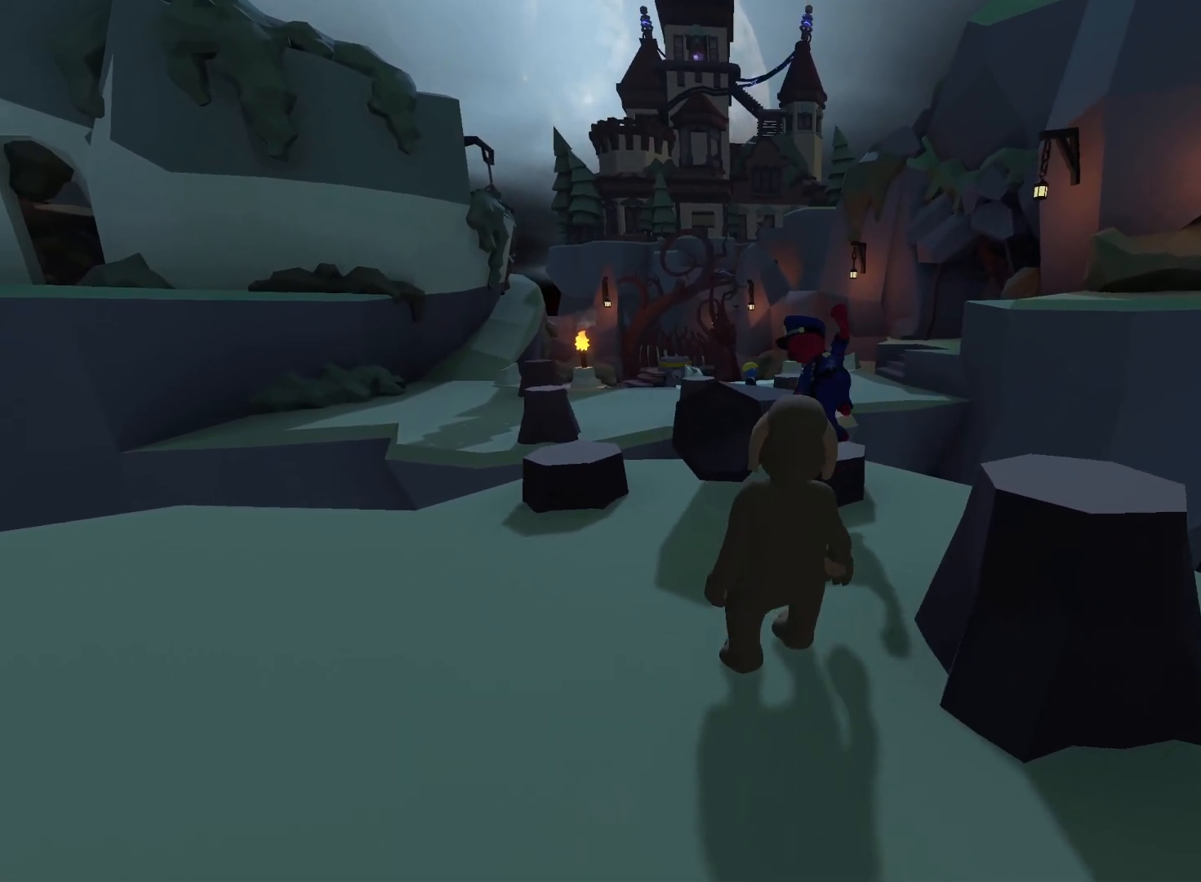
{"dt_ms": 500, "buttons": ["DPAD_LEFT"], "left_stick": "up-left", "right_stick": "center", "events": [[133, "right_stick", "center"], [183, "A", "up"], [500, "DPAD_UP", "up"]]}